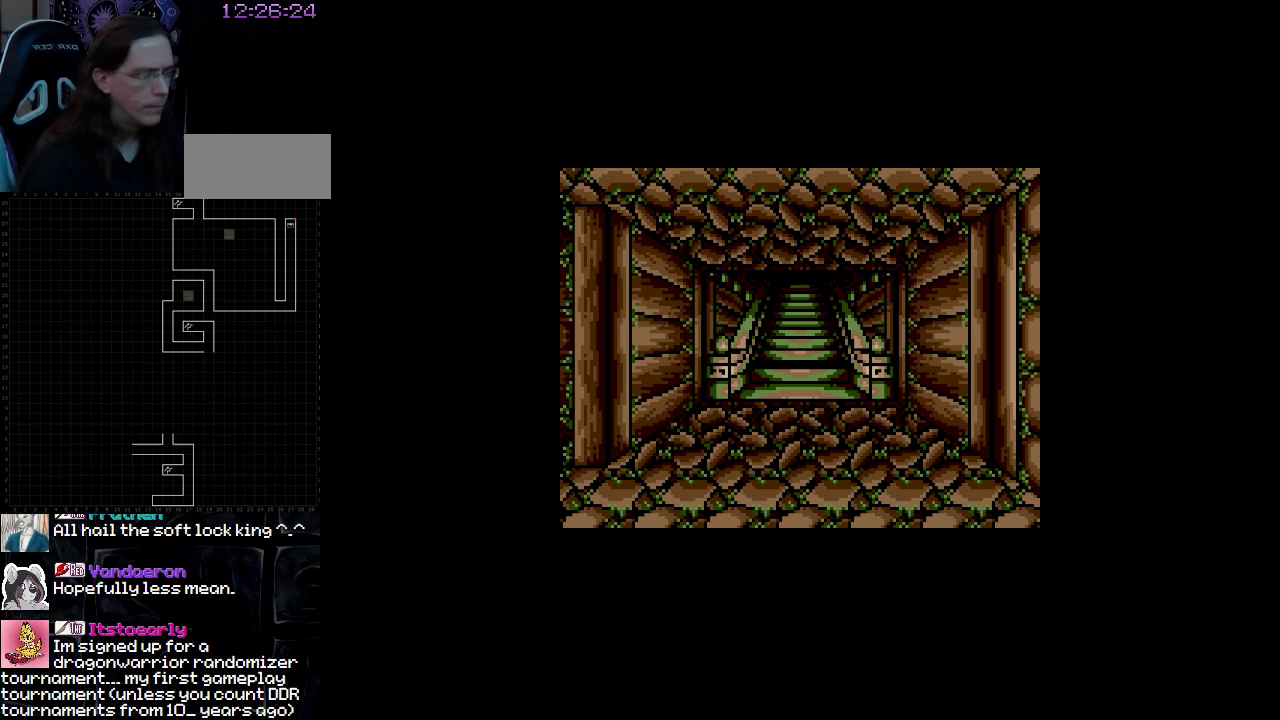
Gameplay with a controller (Nintendo layout); each line is a JSON object with the inputs held at the frame after it. "events" lists button and stick changes between this image and that frame as [ms after this image, input, new state], when the widget could be followed in between. Not read: A B L3 R3 X Y other_buttons.
{"buttons": [], "events": [[233, "DPAD_LEFT", "down"], [450, "DPAD_LEFT", "up"]]}
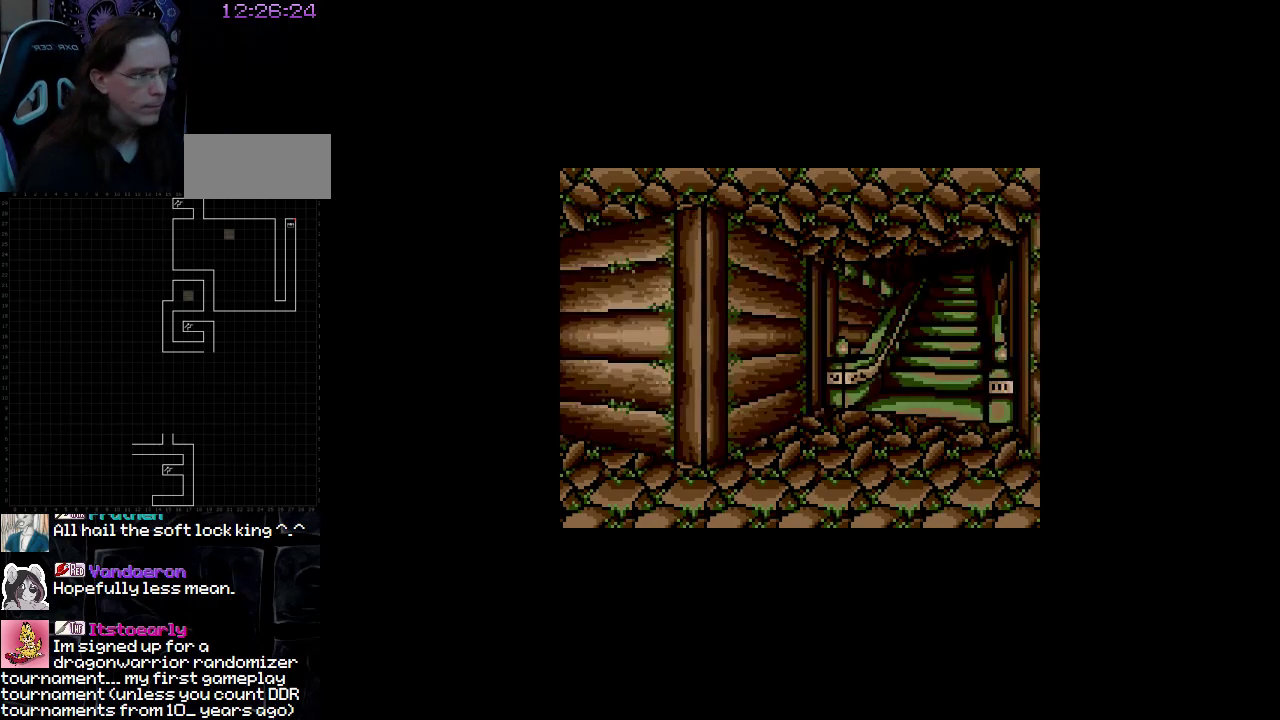
{"buttons": [], "events": []}
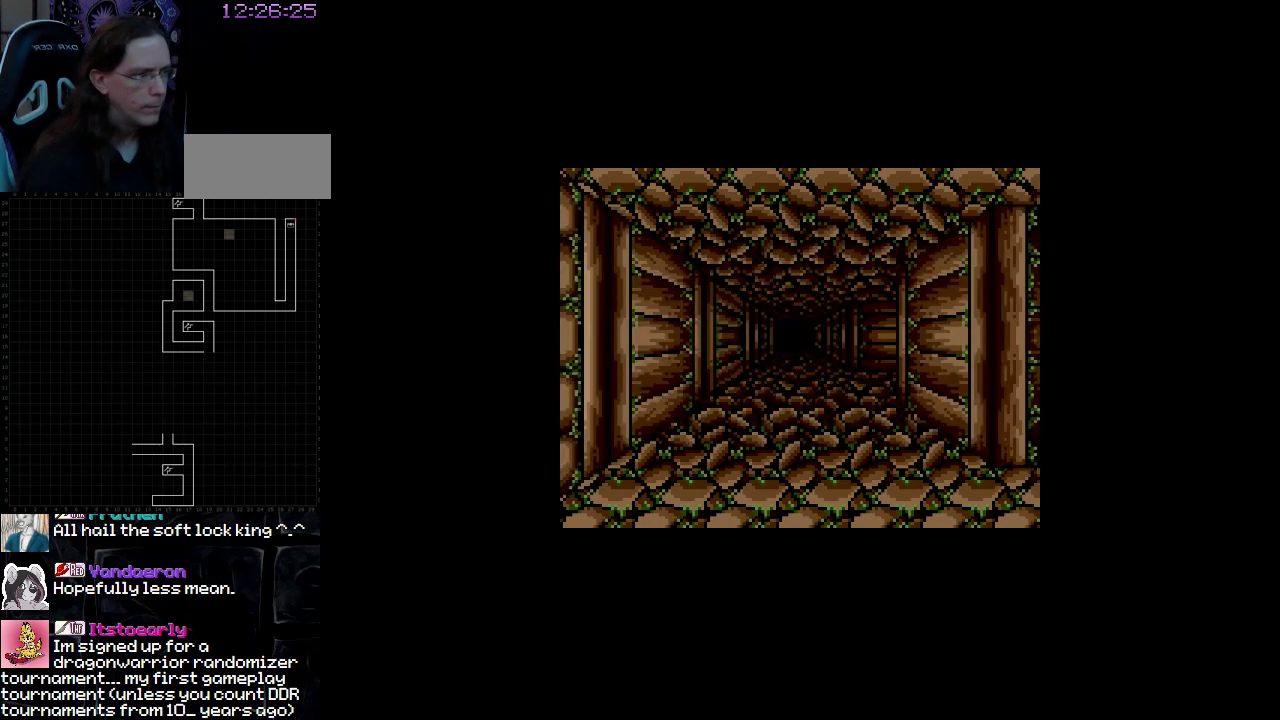
{"buttons": [], "events": []}
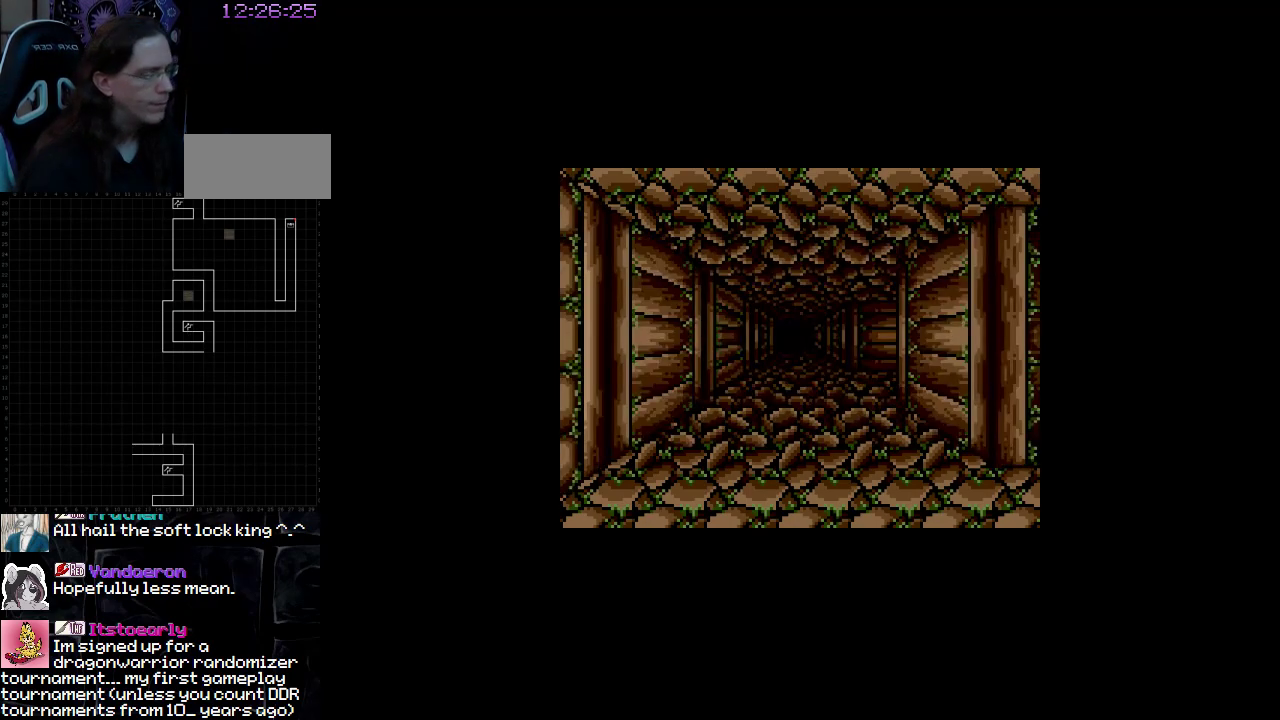
{"buttons": [], "events": []}
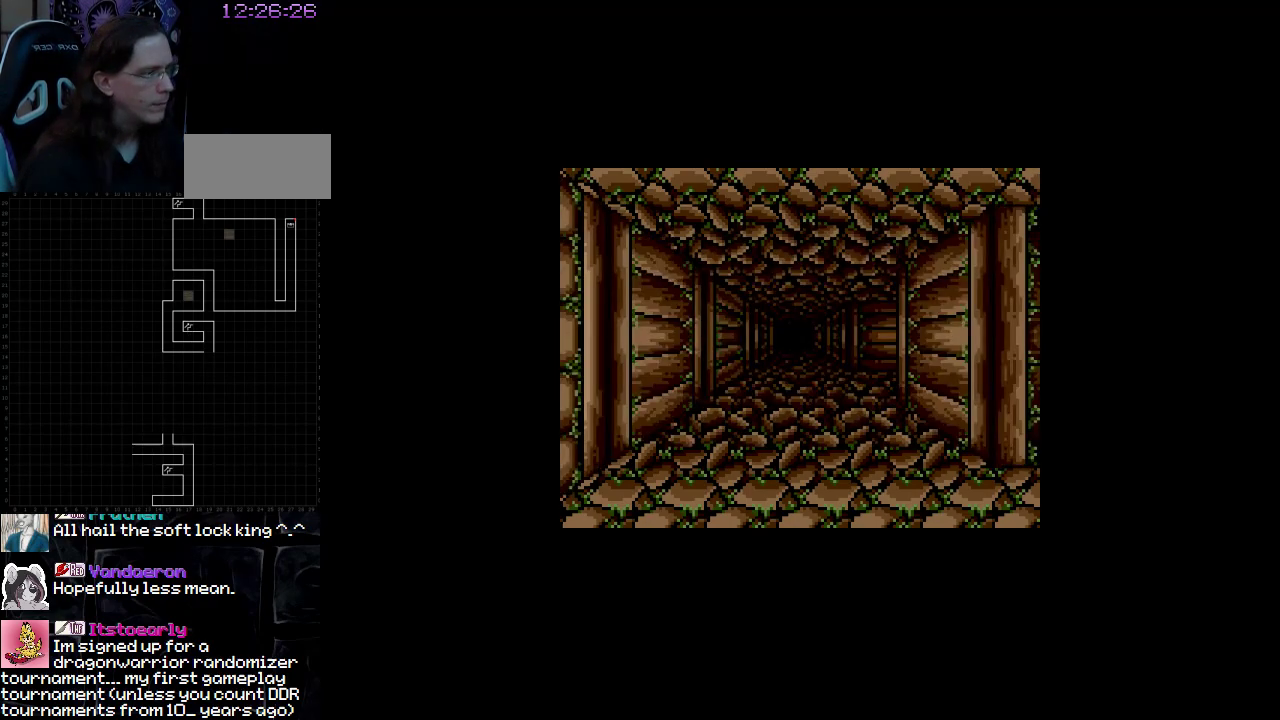
{"buttons": ["DPAD_UP"], "events": [[383, "DPAD_UP", "down"]]}
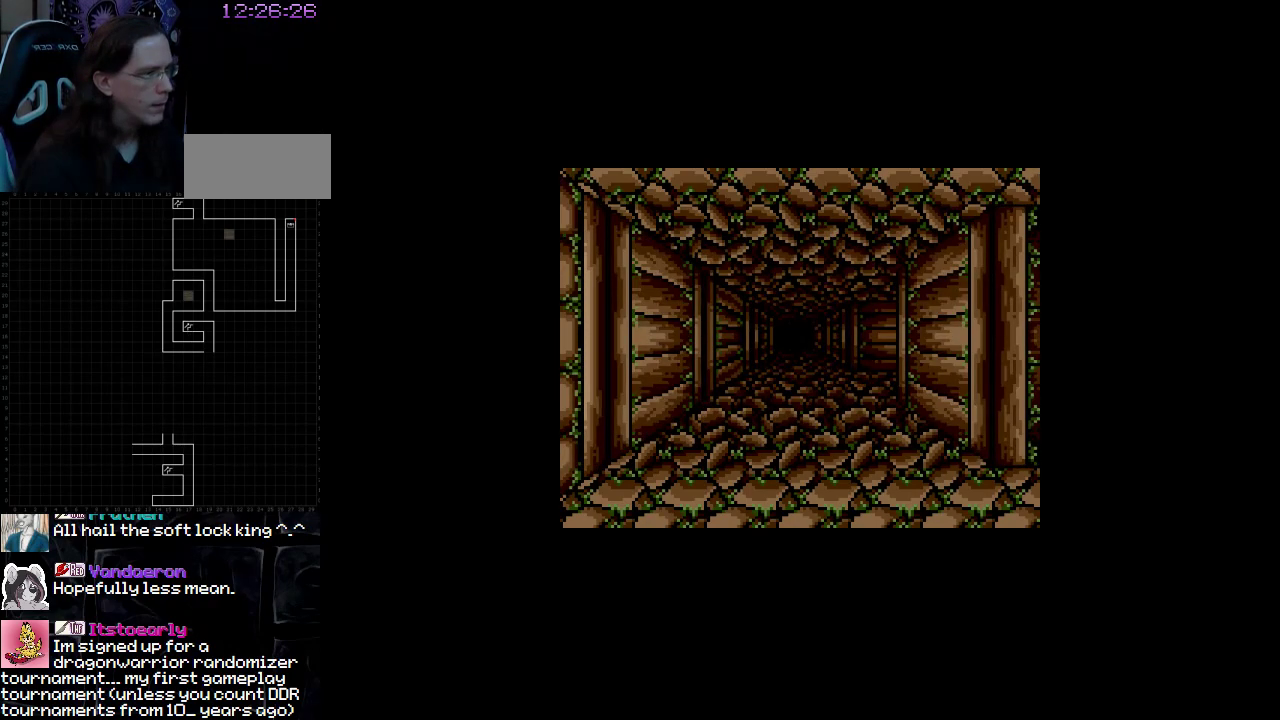
{"buttons": ["DPAD_UP"], "events": []}
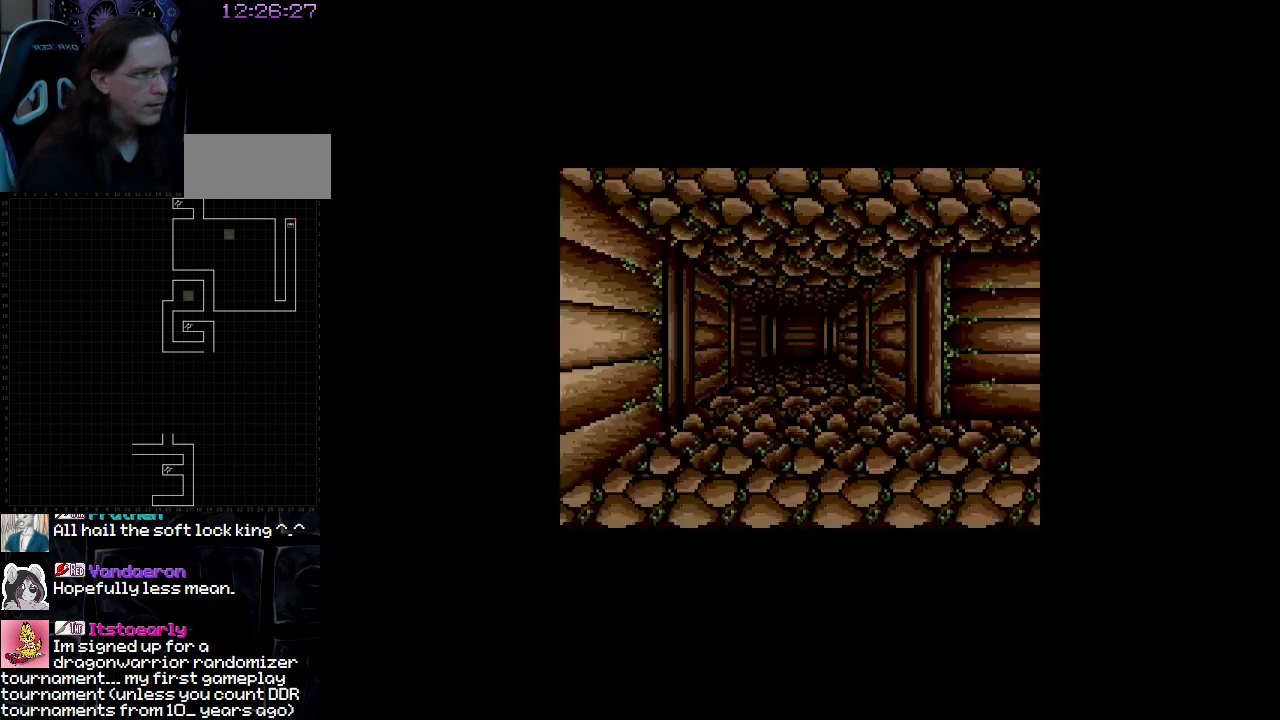
{"buttons": [], "events": [[150, "DPAD_UP", "up"]]}